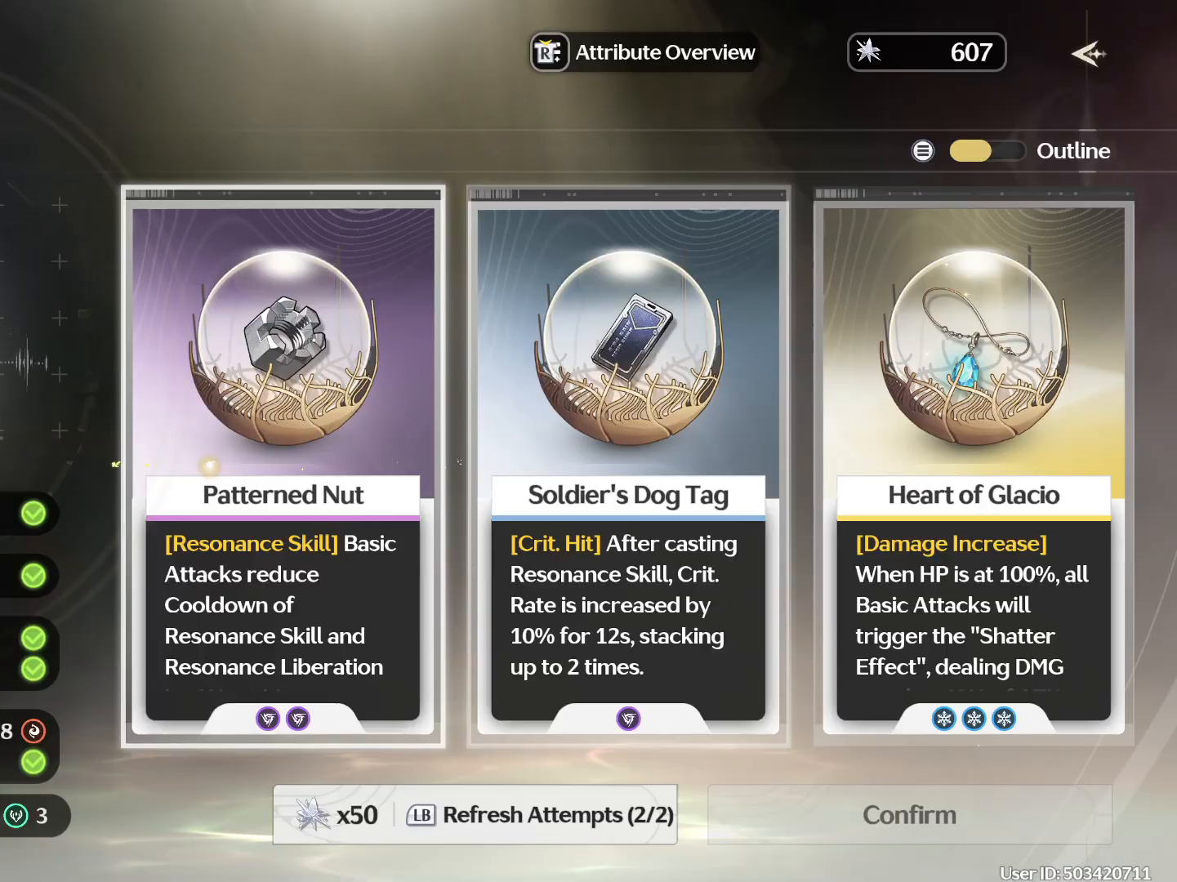
Gameplay with a controller (Xbox layout); each line is a JSON object with the inputs held at the frame after it. "events" lists button and stick changes between this image and that frame as [ms after this image, input, new state], when the widget could be followed in between.
{"buttons": [], "left_stick": "center", "right_stick": "center", "events": [[183, "DPAD_RIGHT", "down"], [267, "DPAD_RIGHT", "up"]]}
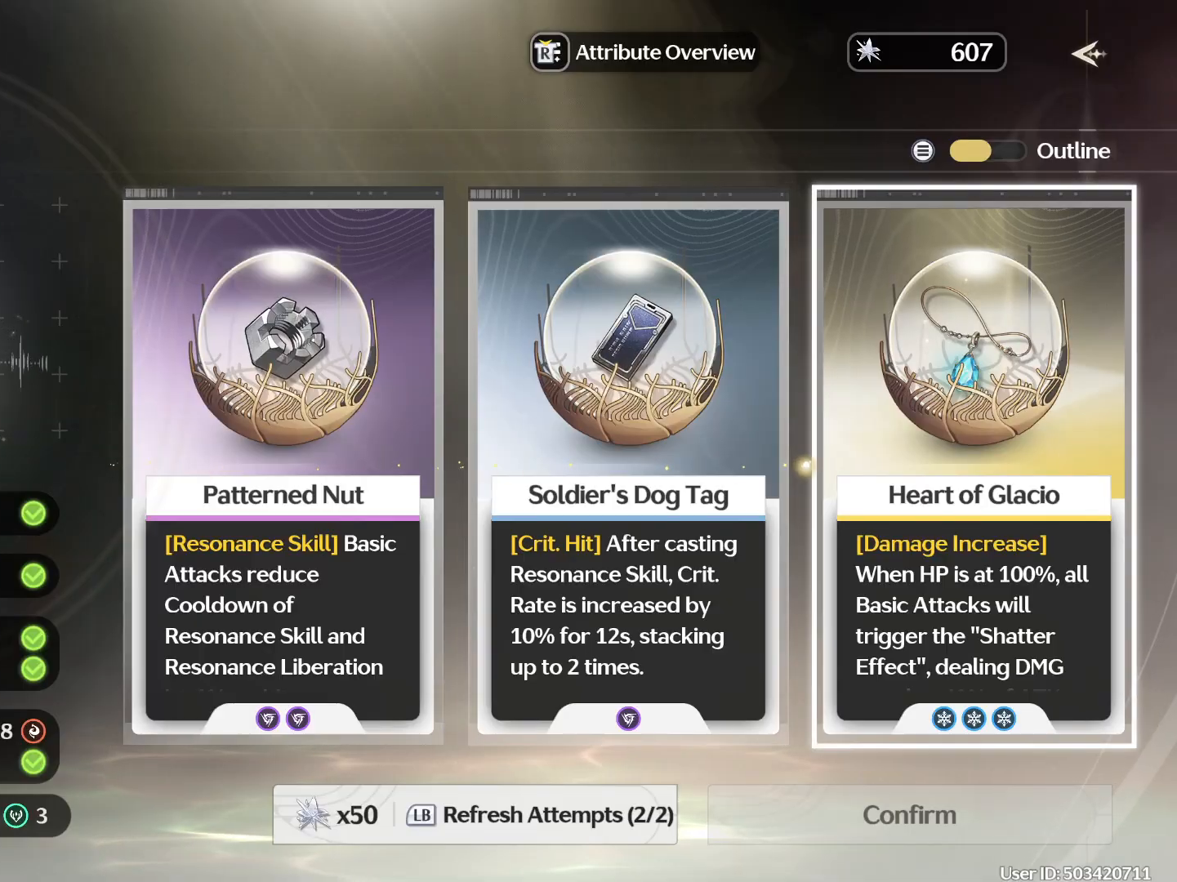
{"buttons": ["DPAD_LEFT"], "left_stick": "center", "right_stick": "center", "events": [[450, "DPAD_LEFT", "down"]]}
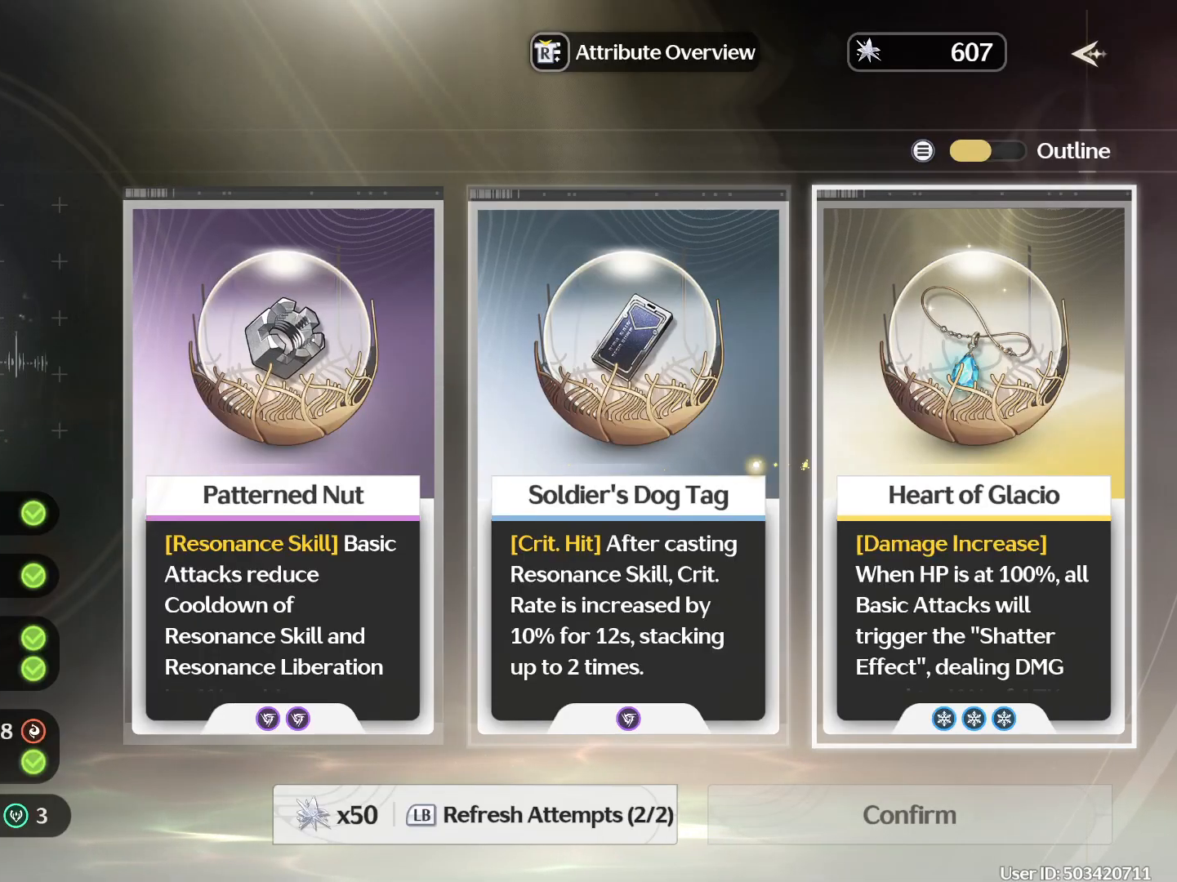
{"buttons": [], "left_stick": "center", "right_stick": "center", "events": [[83, "DPAD_LEFT", "up"]]}
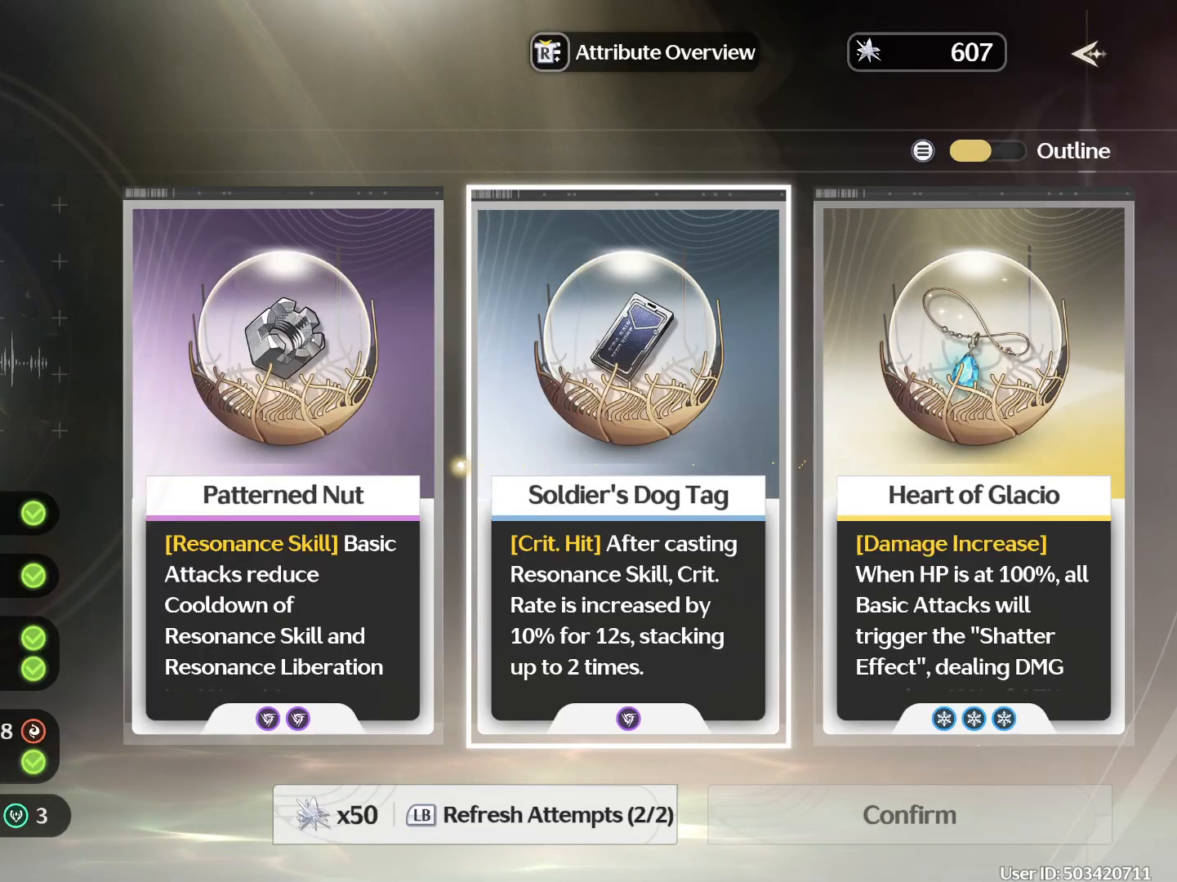
{"buttons": [], "left_stick": "center", "right_stick": "center", "events": []}
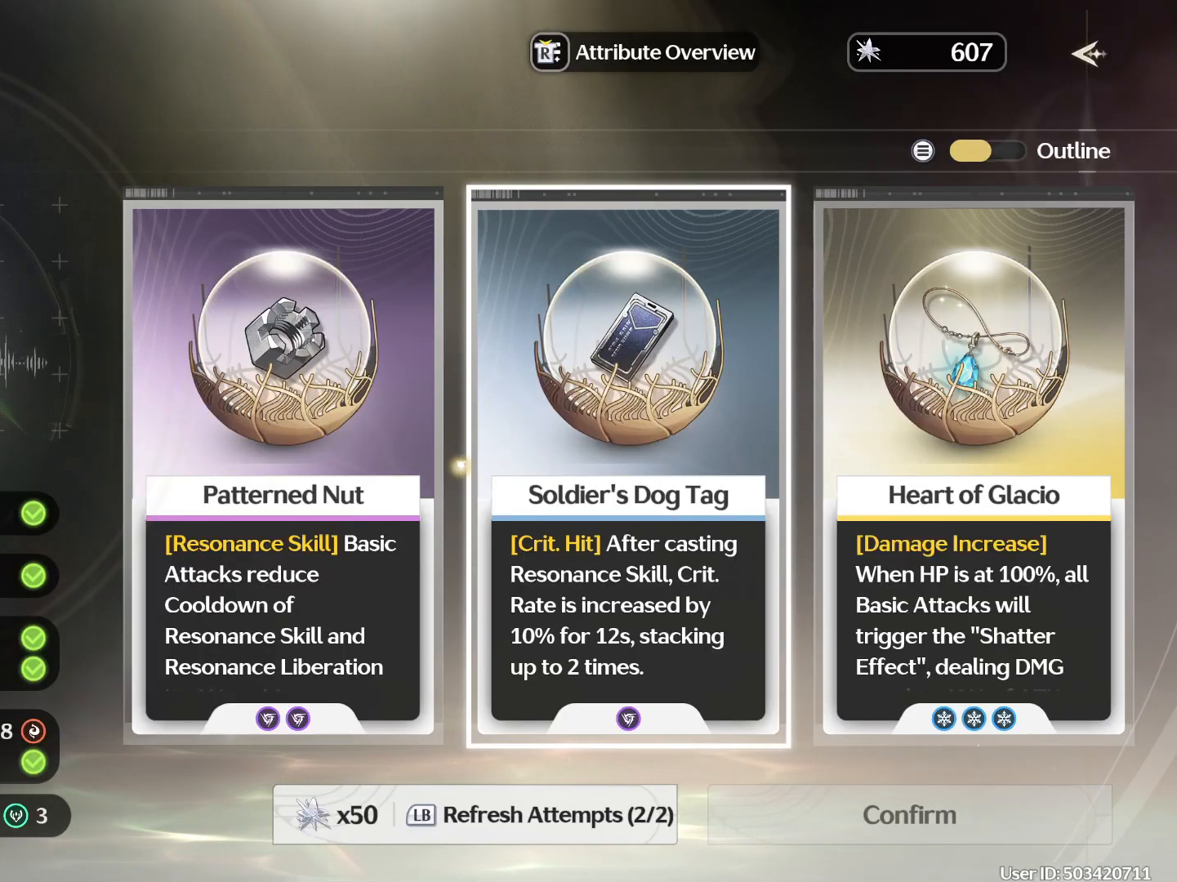
{"buttons": [], "left_stick": "center", "right_stick": "center", "events": [[167, "A", "down"], [267, "A", "up"]]}
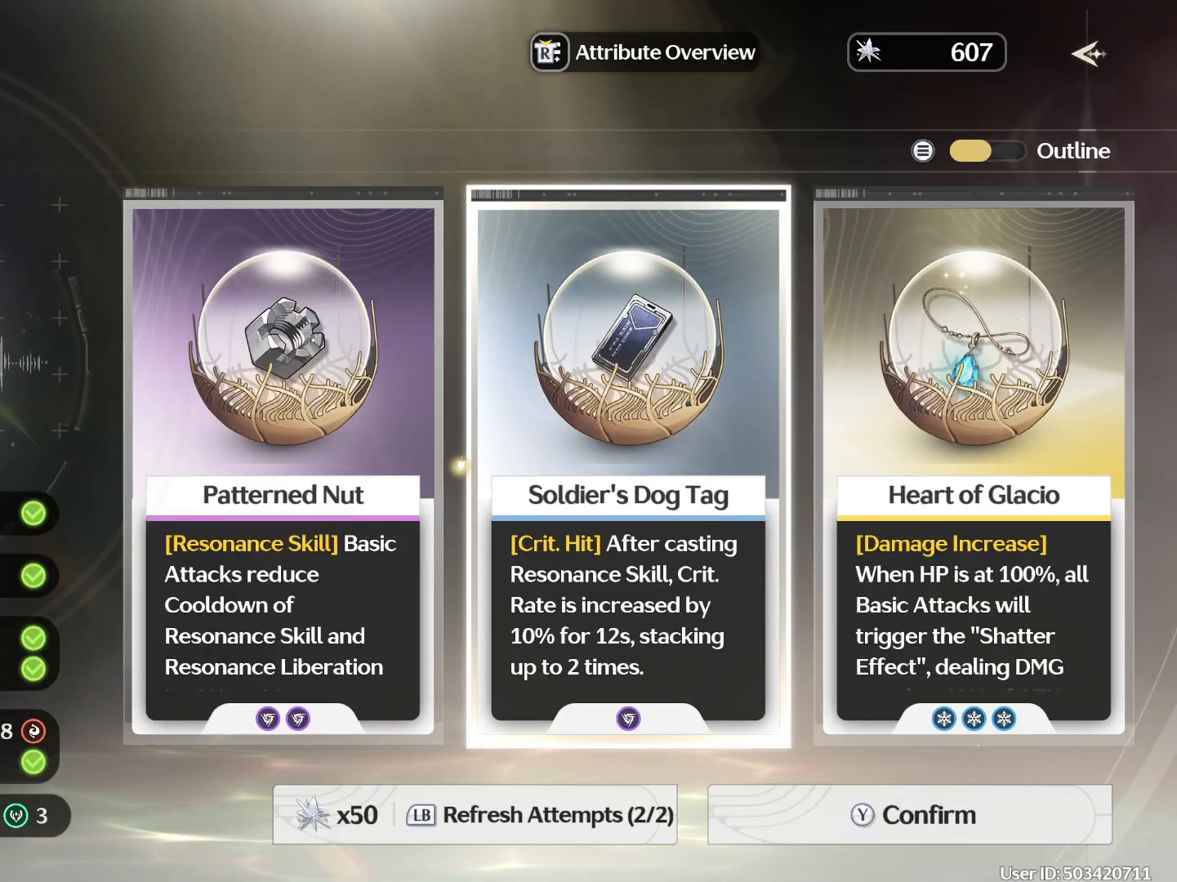
{"buttons": [], "left_stick": "center", "right_stick": "center", "events": [[133, "Y", "down"], [217, "Y", "up"]]}
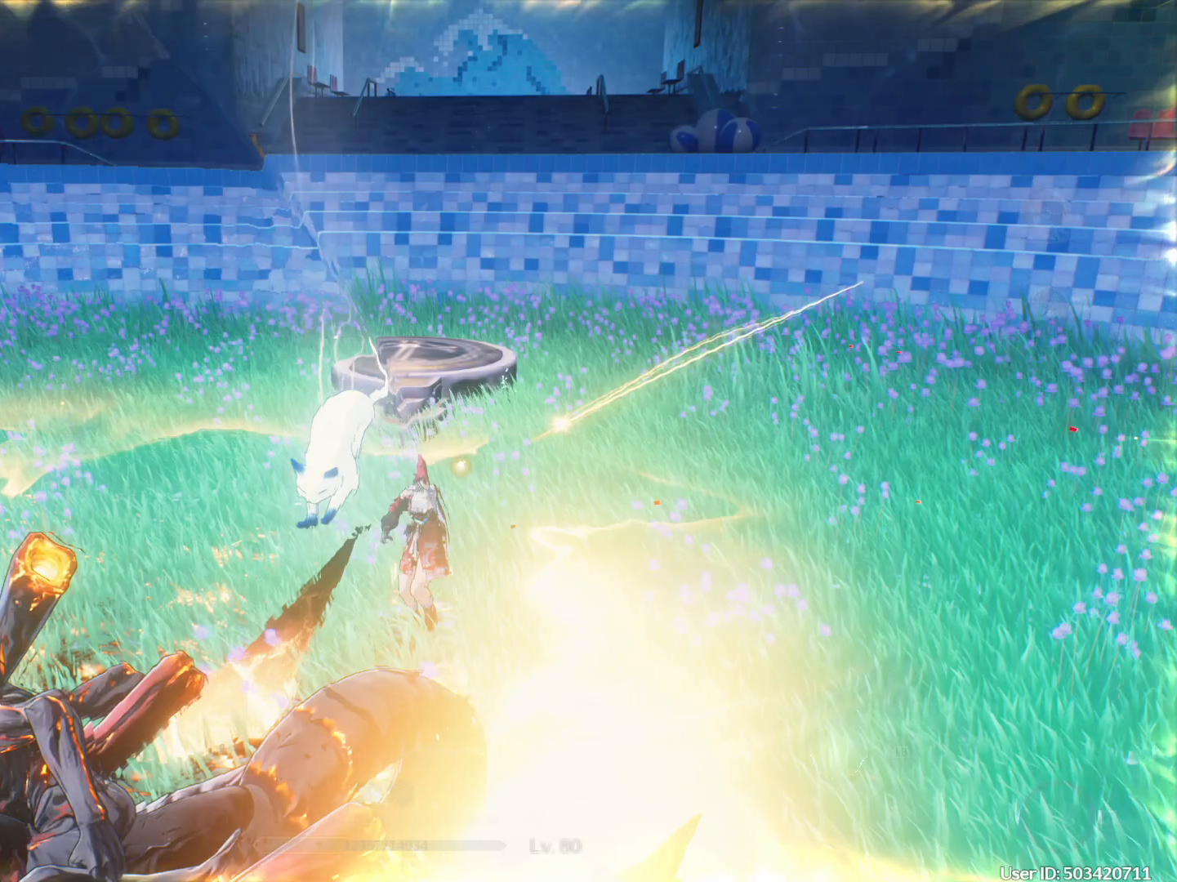
{"buttons": ["B"], "left_stick": "up", "right_stick": "center", "events": [[83, "right_stick", "up-right"], [117, "left_stick", "up"], [233, "right_stick", "center"], [350, "B", "down"]]}
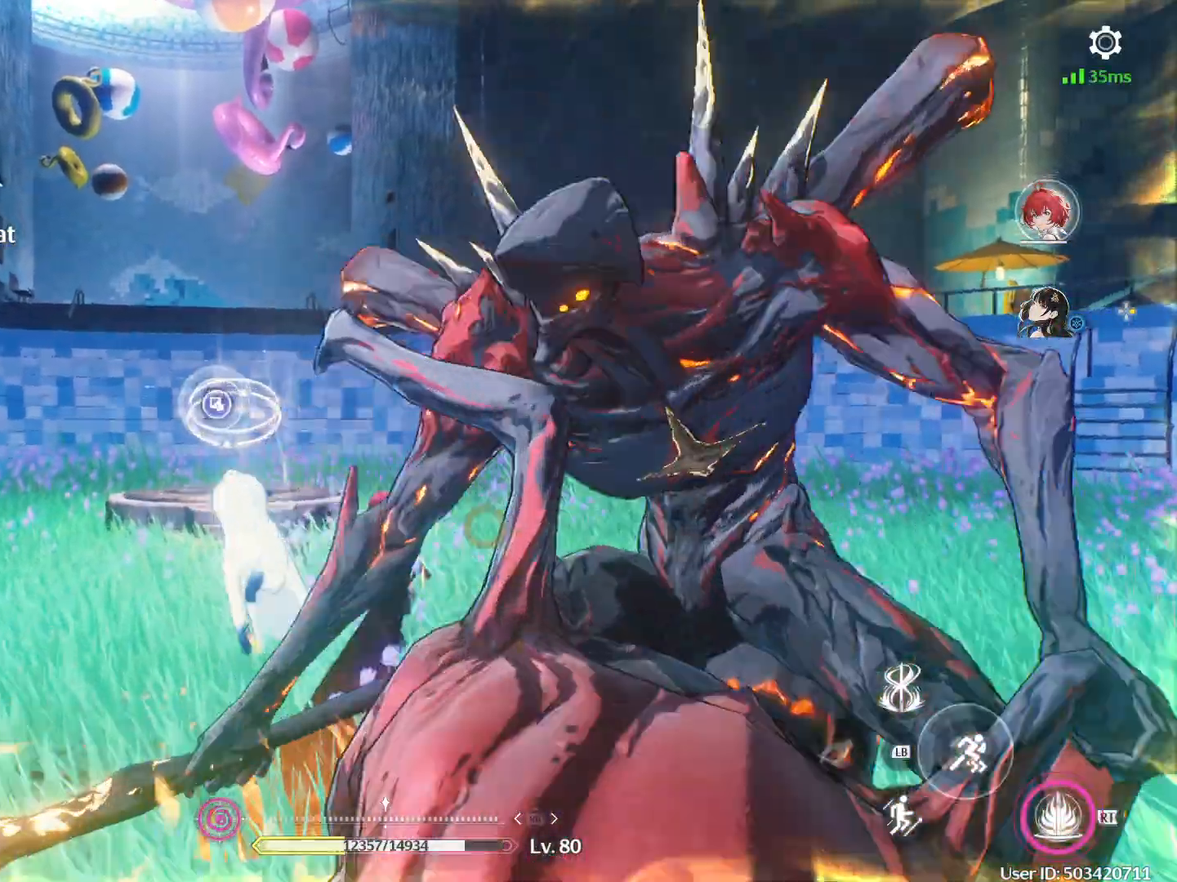
{"buttons": [], "left_stick": "up-left", "right_stick": "center", "events": [[33, "left_stick", "up-left"], [150, "B", "up"]]}
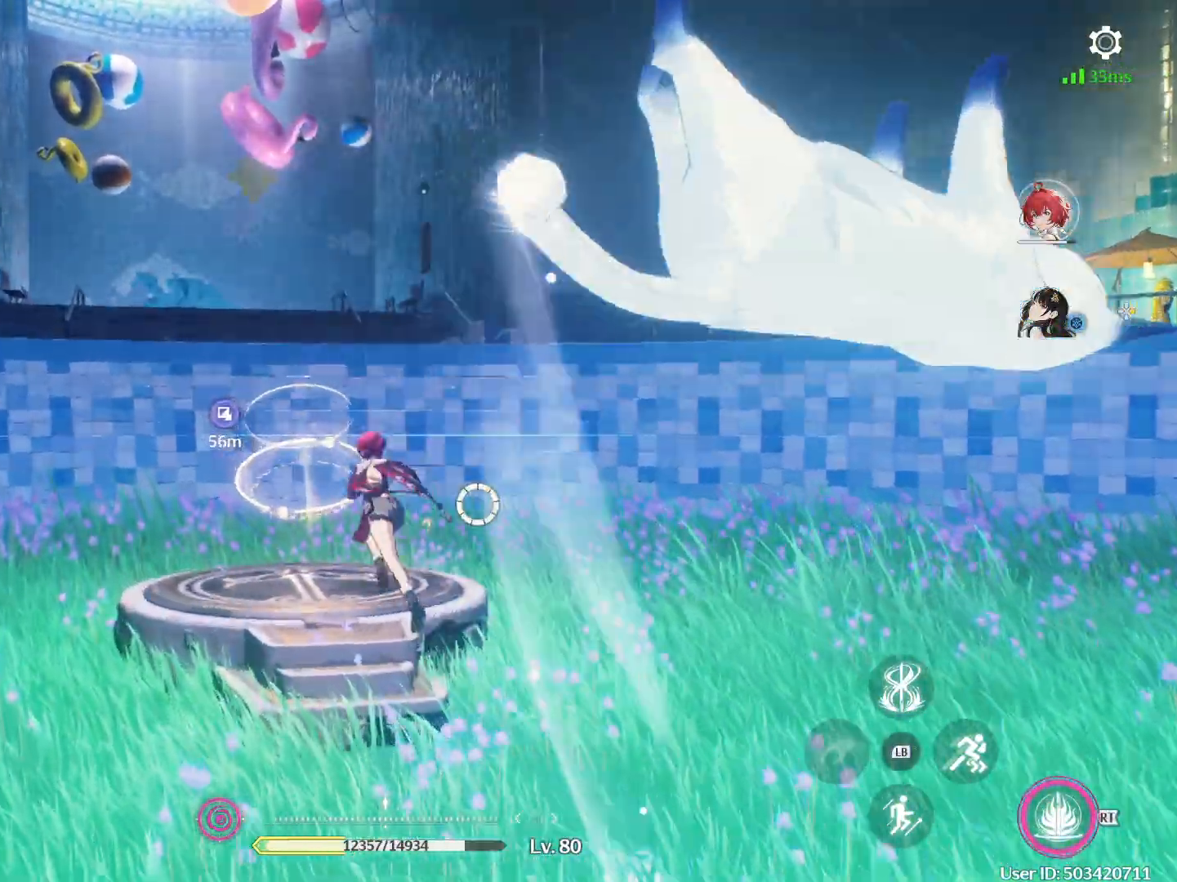
{"buttons": [], "left_stick": "center", "right_stick": "center", "events": [[33, "left_stick", "center"], [83, "right_stick", "down"], [217, "right_stick", "center"], [367, "left_stick", "down-right"], [417, "left_stick", "center"]]}
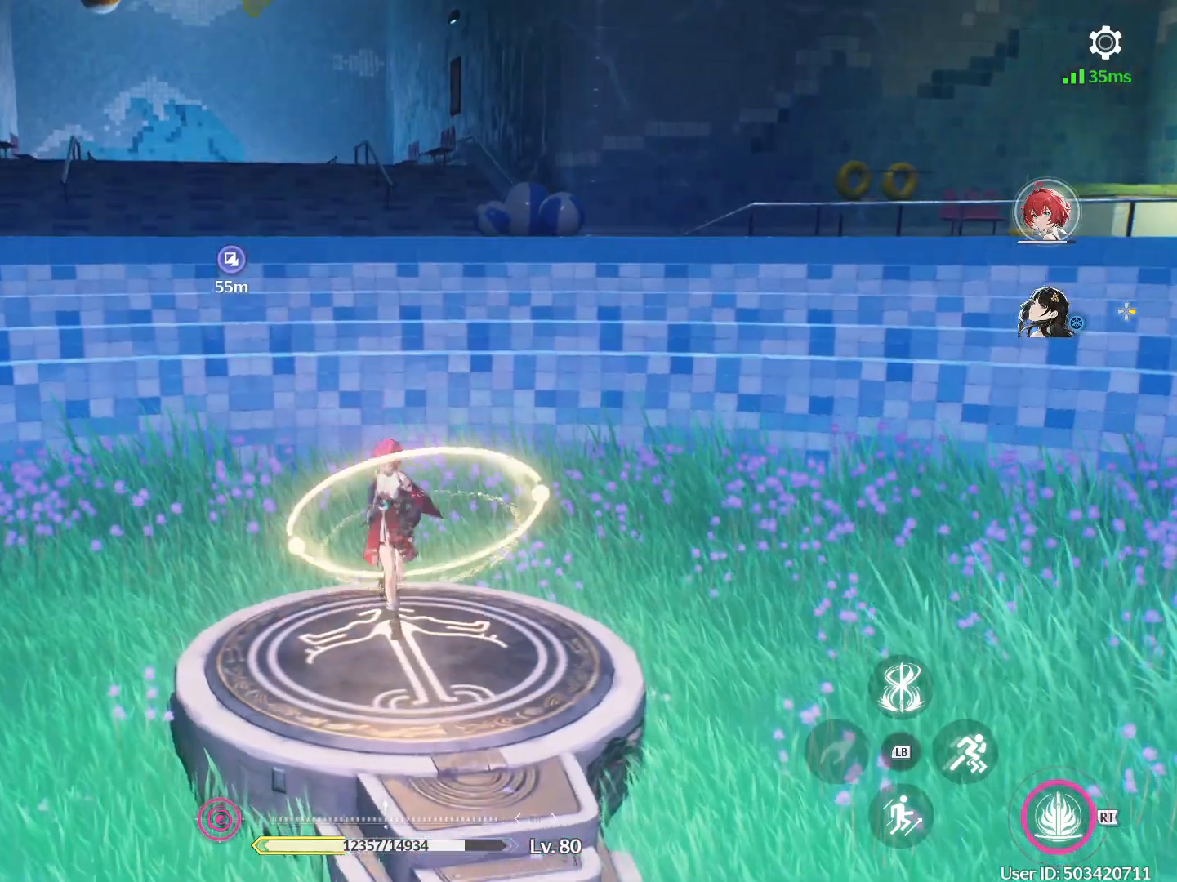
{"buttons": [], "left_stick": "center", "right_stick": "center", "events": []}
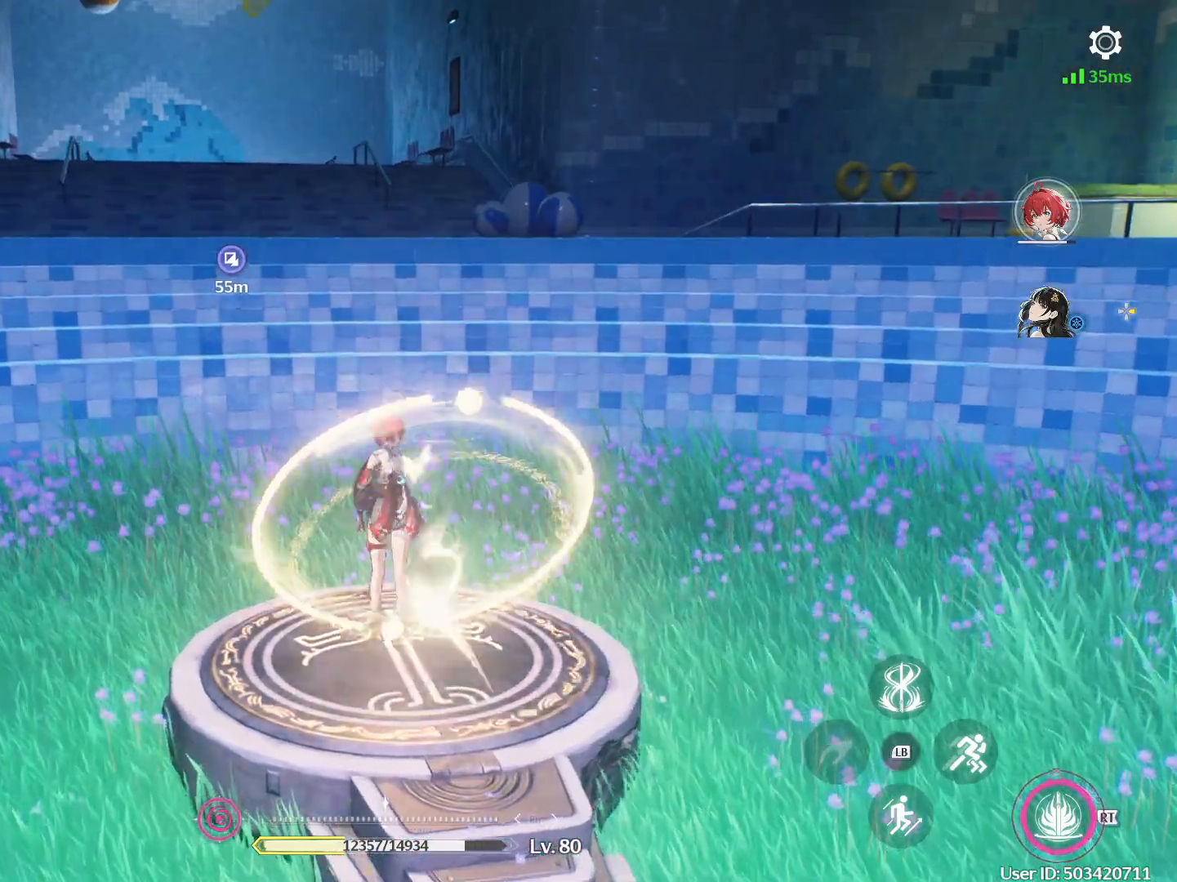
{"buttons": [], "left_stick": "center", "right_stick": "center", "events": []}
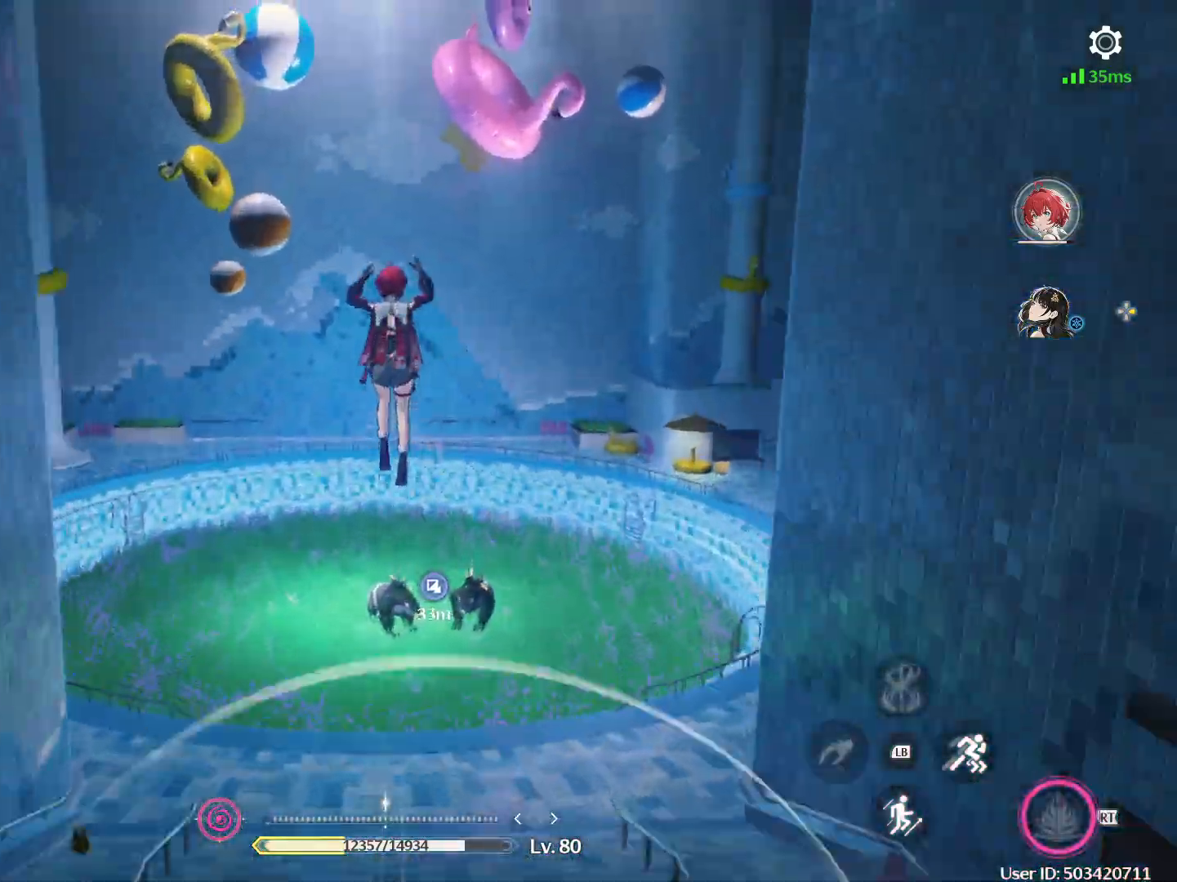
{"buttons": [], "left_stick": "center", "right_stick": "center", "events": []}
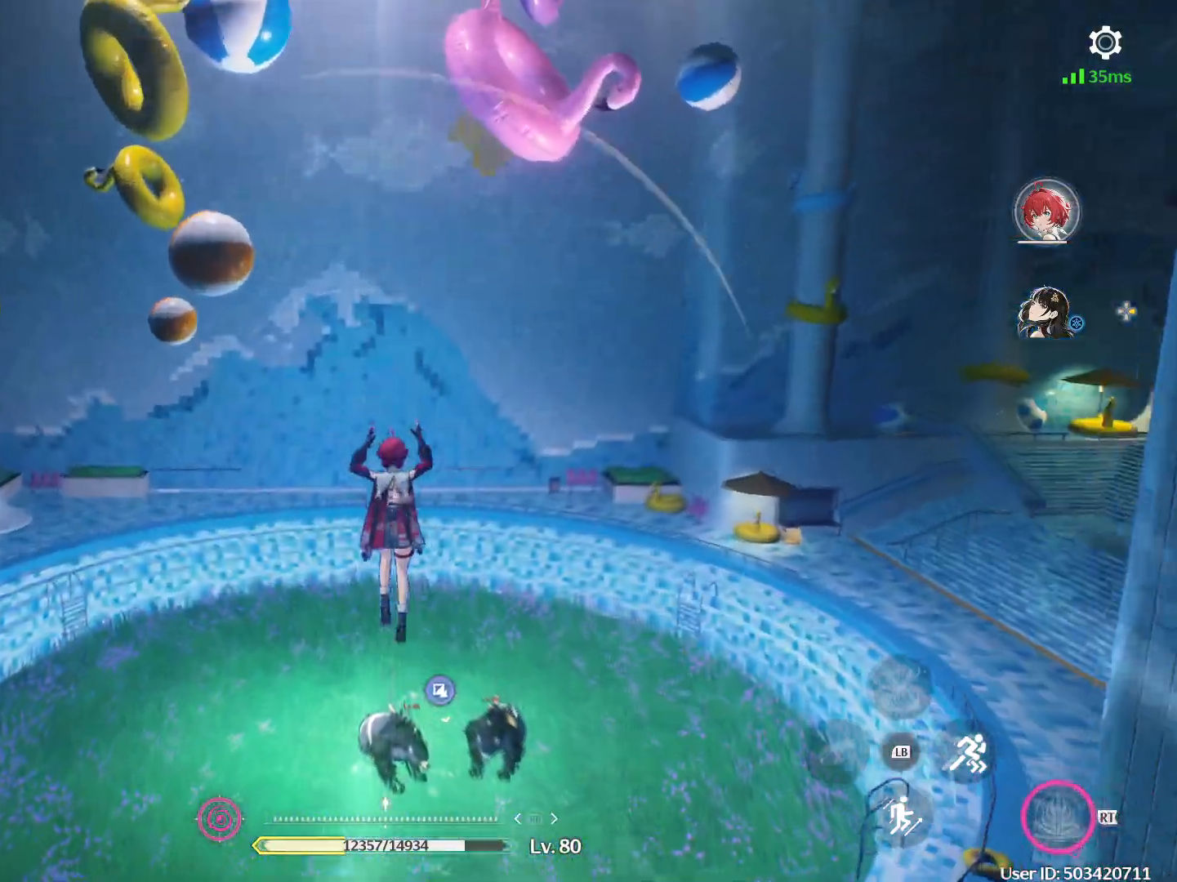
{"buttons": [], "left_stick": "up-left", "right_stick": "center", "events": [[133, "left_stick", "up"], [467, "left_stick", "up-left"]]}
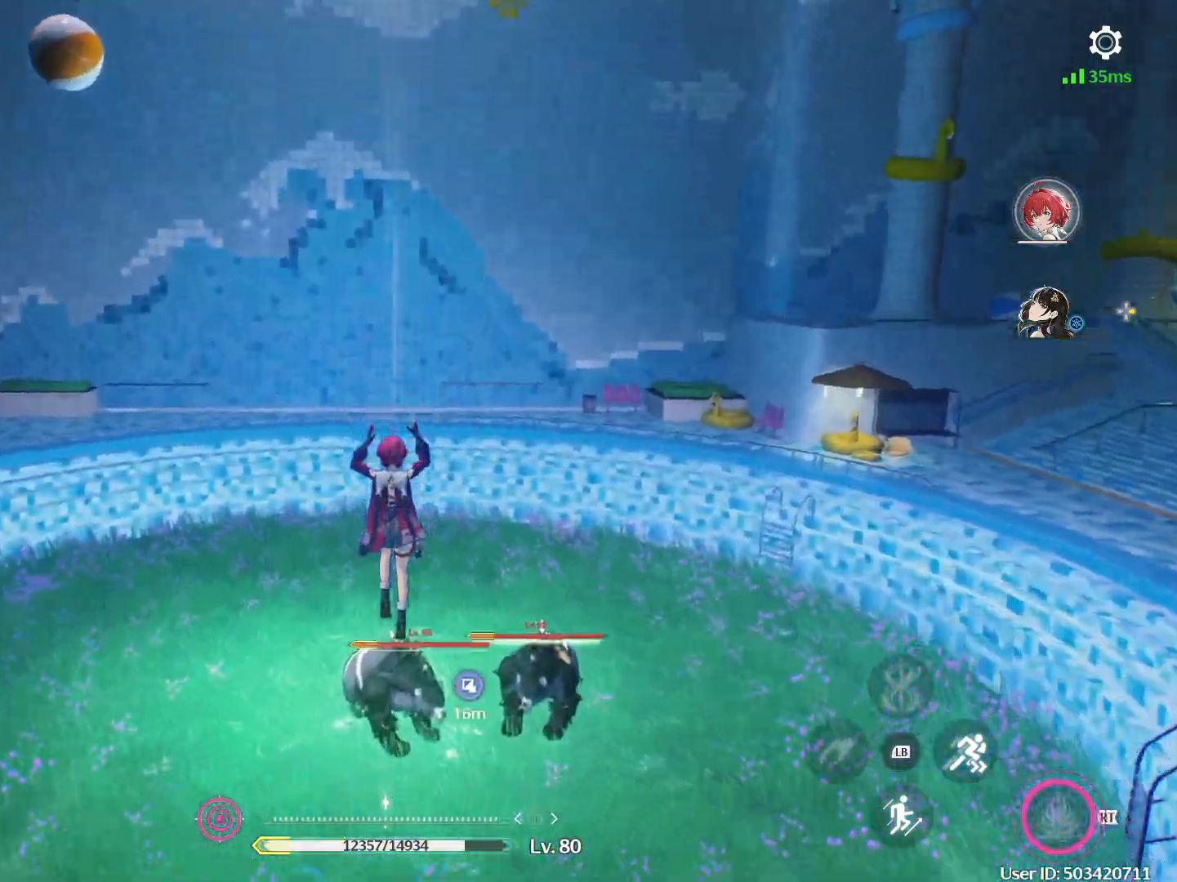
{"buttons": ["B"], "left_stick": "up-left", "right_stick": "center", "events": [[267, "right_stick", "right"], [417, "right_stick", "center"], [467, "B", "down"]]}
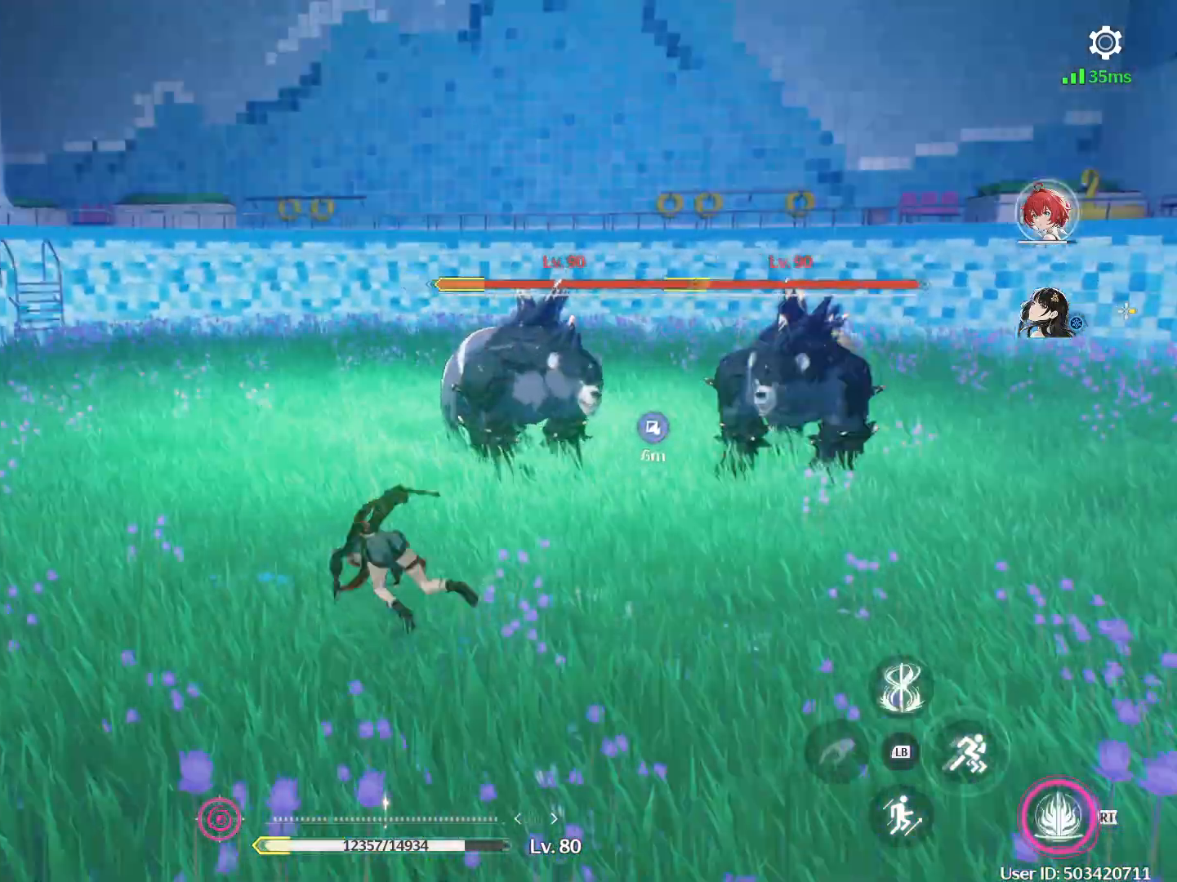
{"buttons": [], "left_stick": "up-right", "right_stick": "right", "events": [[217, "left_stick", "up-right"], [283, "B", "up"], [417, "right_stick", "right"]]}
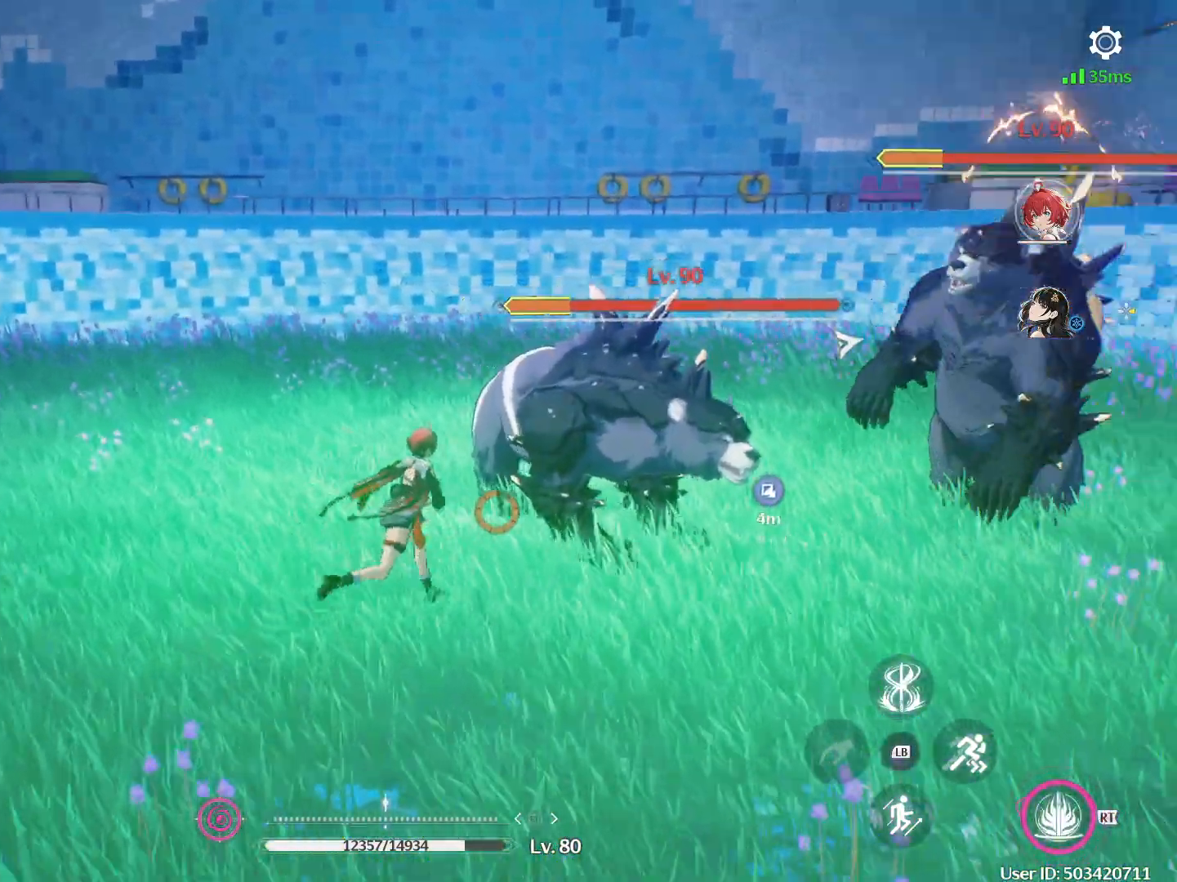
{"buttons": [], "left_stick": "up-right", "right_stick": "center", "events": [[150, "R2", "down"], [233, "R2", "up"], [267, "right_stick", "center"]]}
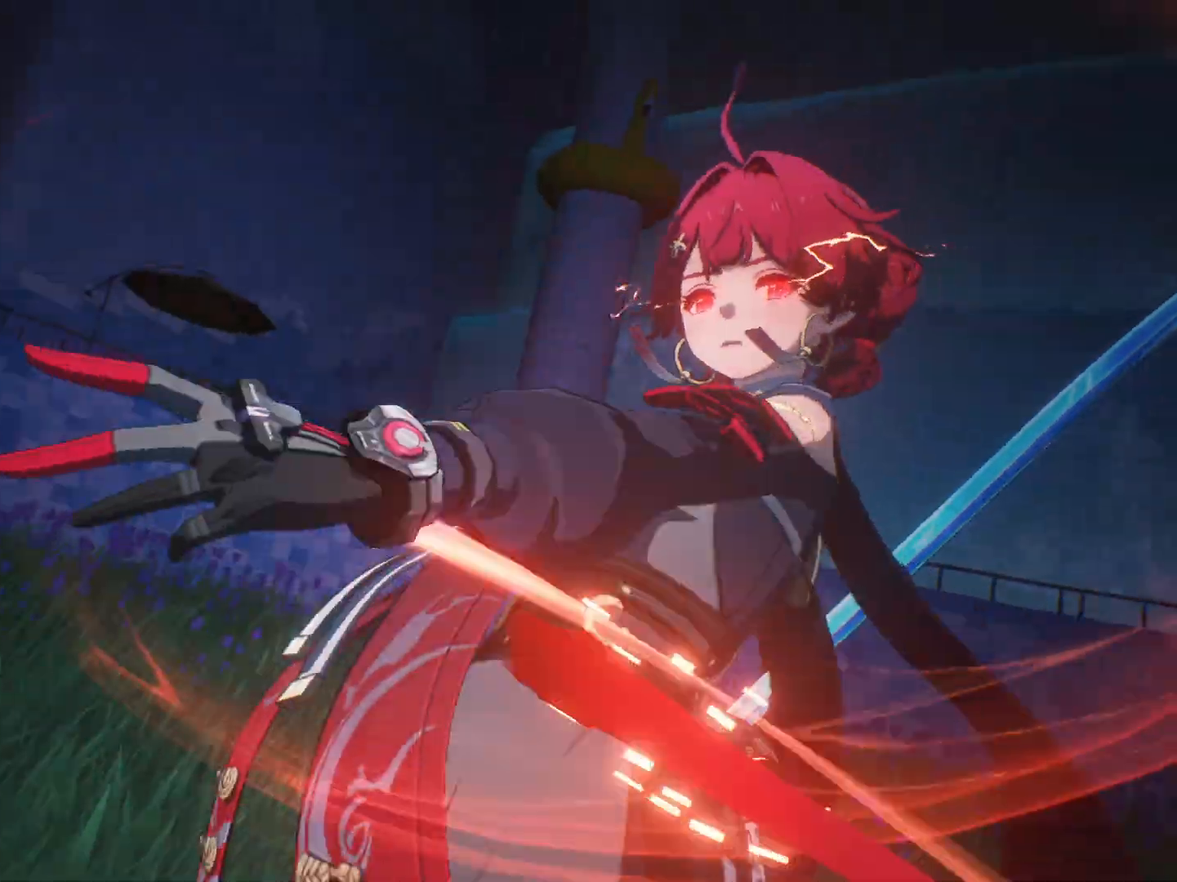
{"buttons": [], "left_stick": "up-right", "right_stick": "center", "events": []}
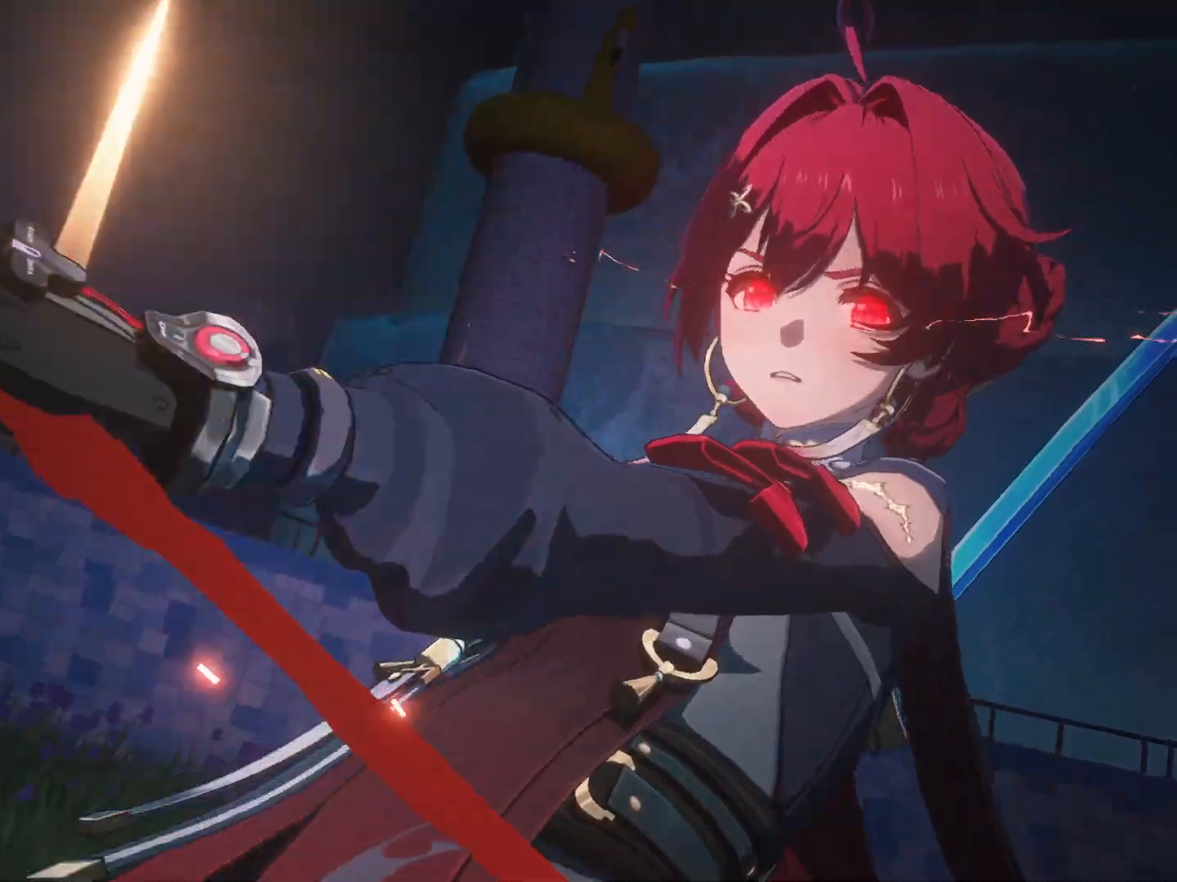
{"buttons": [], "left_stick": "up-right", "right_stick": "center", "events": []}
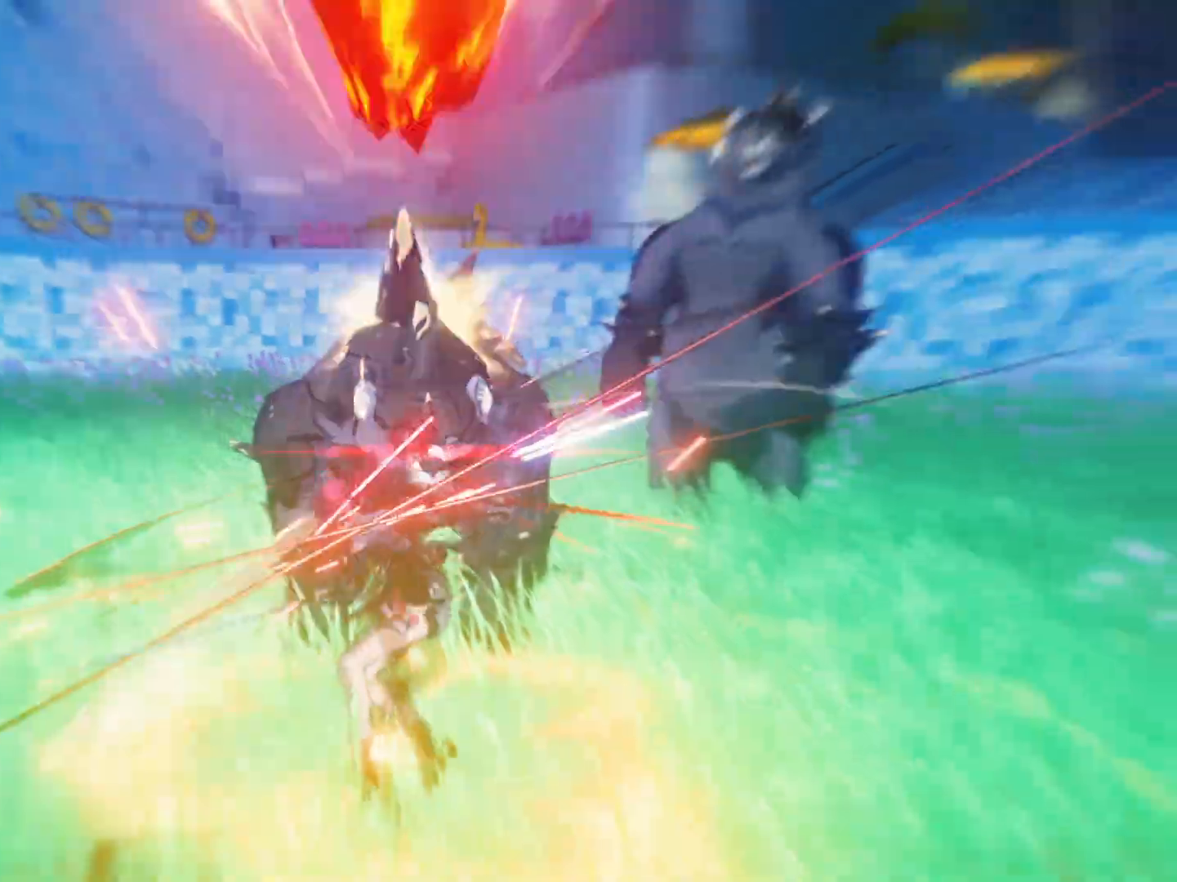
{"buttons": [], "left_stick": "up-right", "right_stick": "center", "events": []}
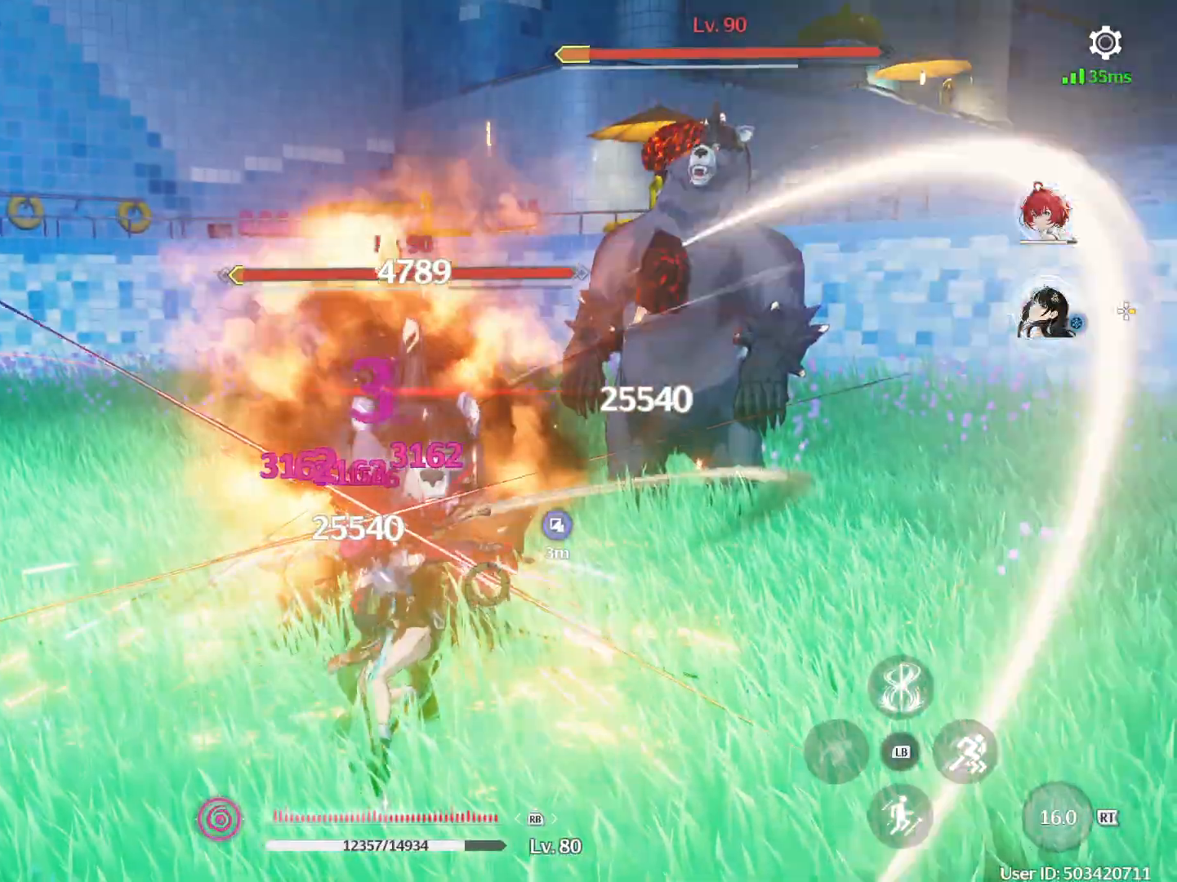
{"buttons": [], "left_stick": "up-right", "right_stick": "center", "events": []}
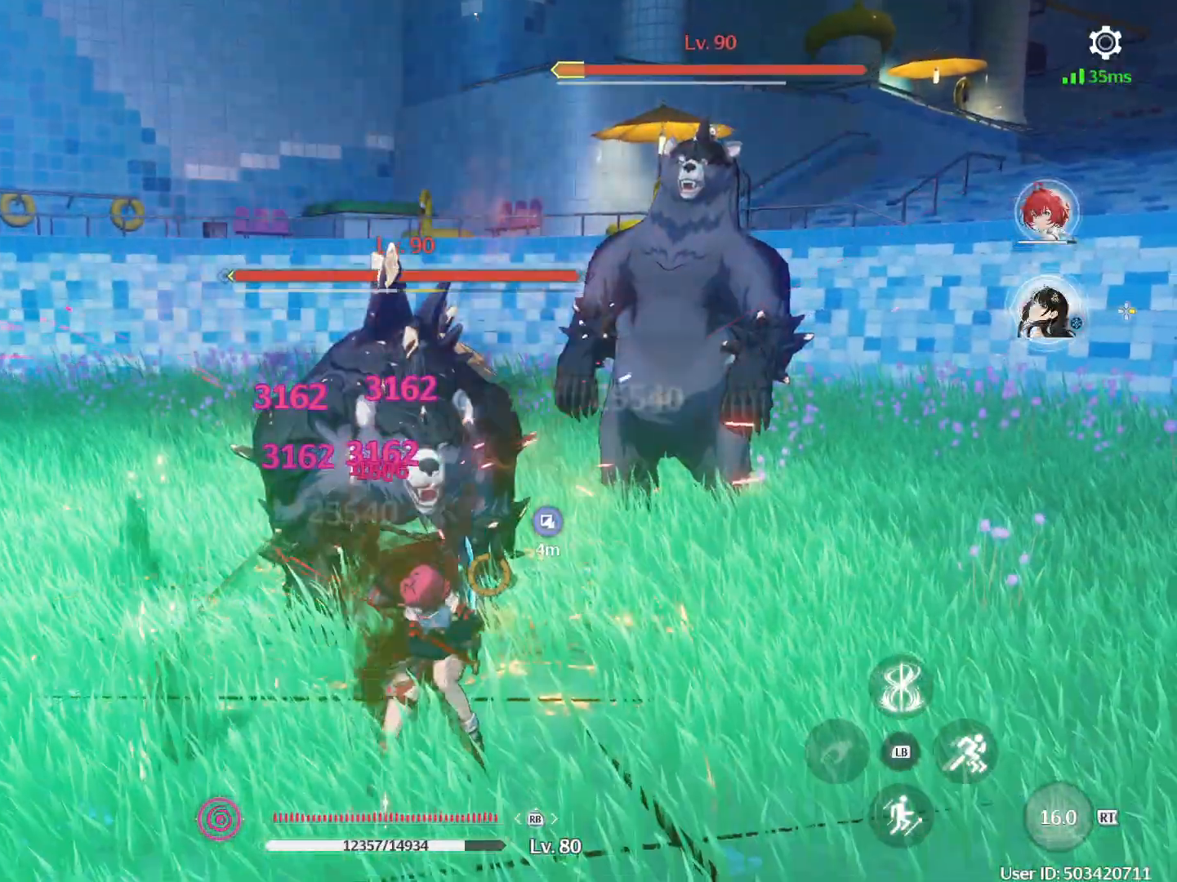
{"buttons": [], "left_stick": "up-right", "right_stick": "center", "events": []}
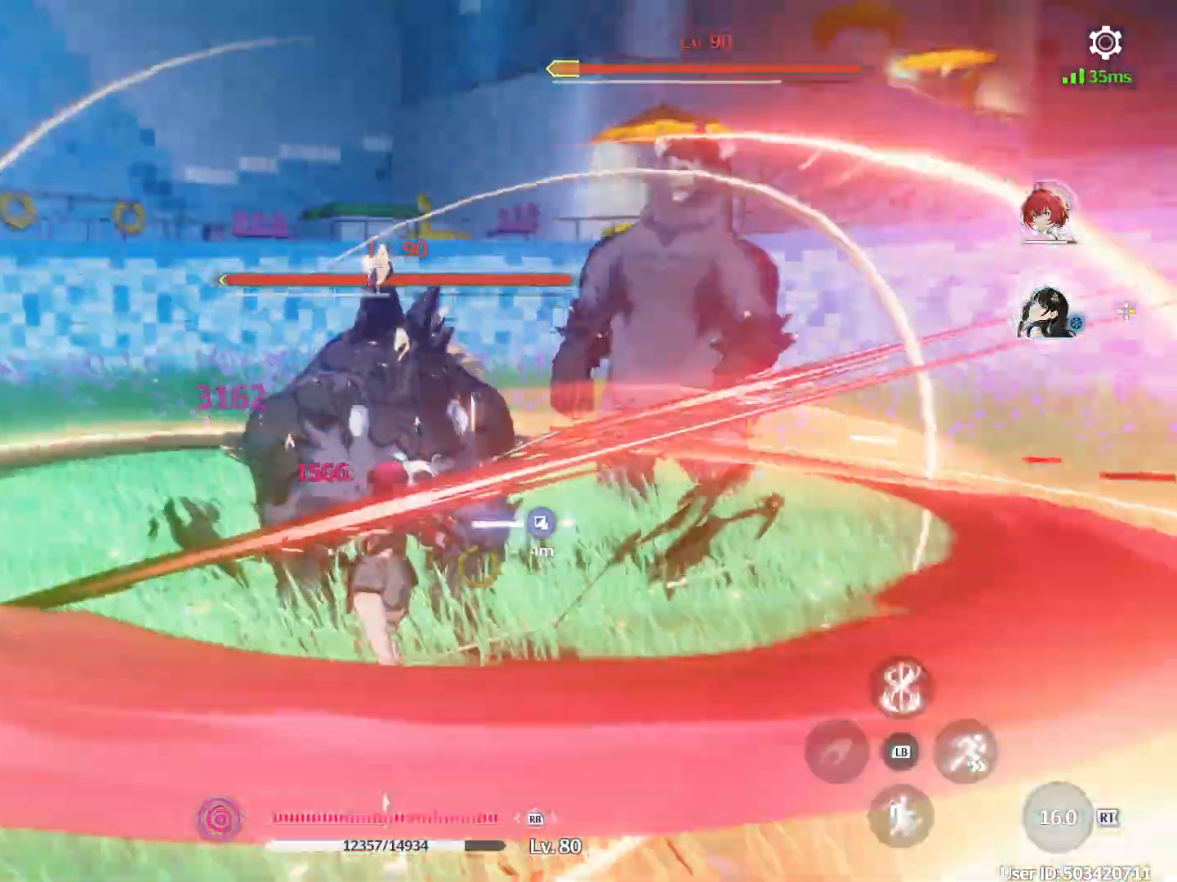
{"buttons": ["R1"], "left_stick": "up", "right_stick": "center", "events": [[17, "right_stick", "right"], [217, "right_stick", "center"], [350, "R1", "down"], [350, "left_stick", "up"]]}
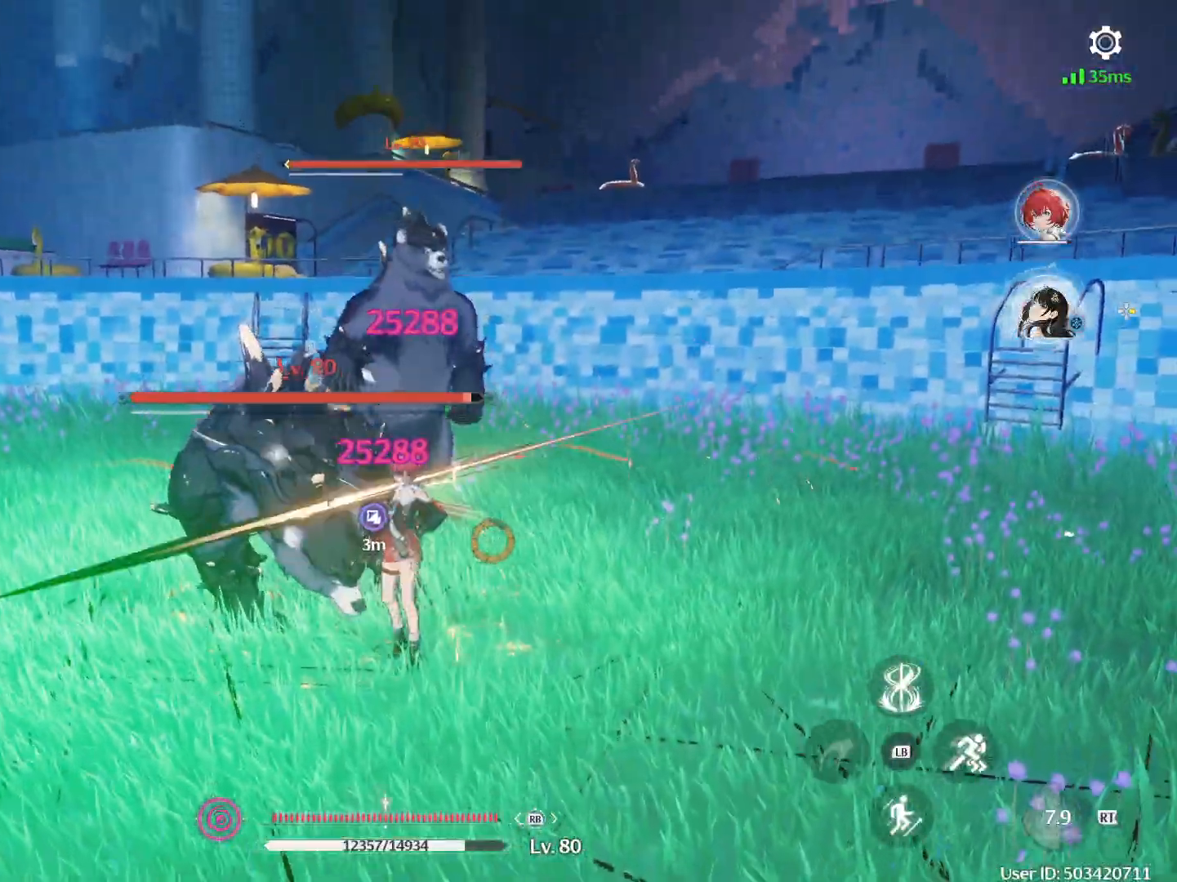
{"buttons": ["R1"], "left_stick": "up-right", "right_stick": "center", "events": [[217, "left_stick", "up-right"]]}
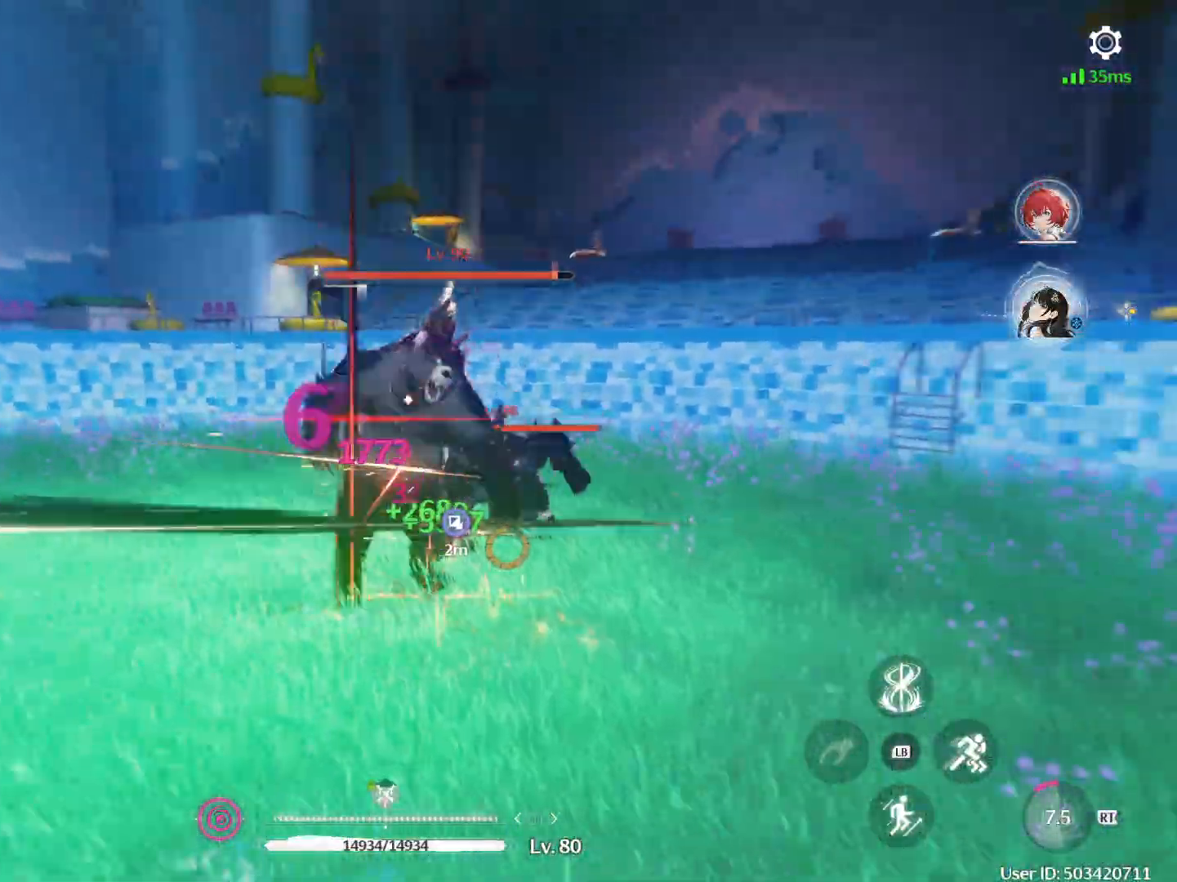
{"buttons": ["R1"], "left_stick": "right", "right_stick": "center", "events": [[150, "R1", "up"], [350, "left_stick", "right"], [483, "R1", "down"]]}
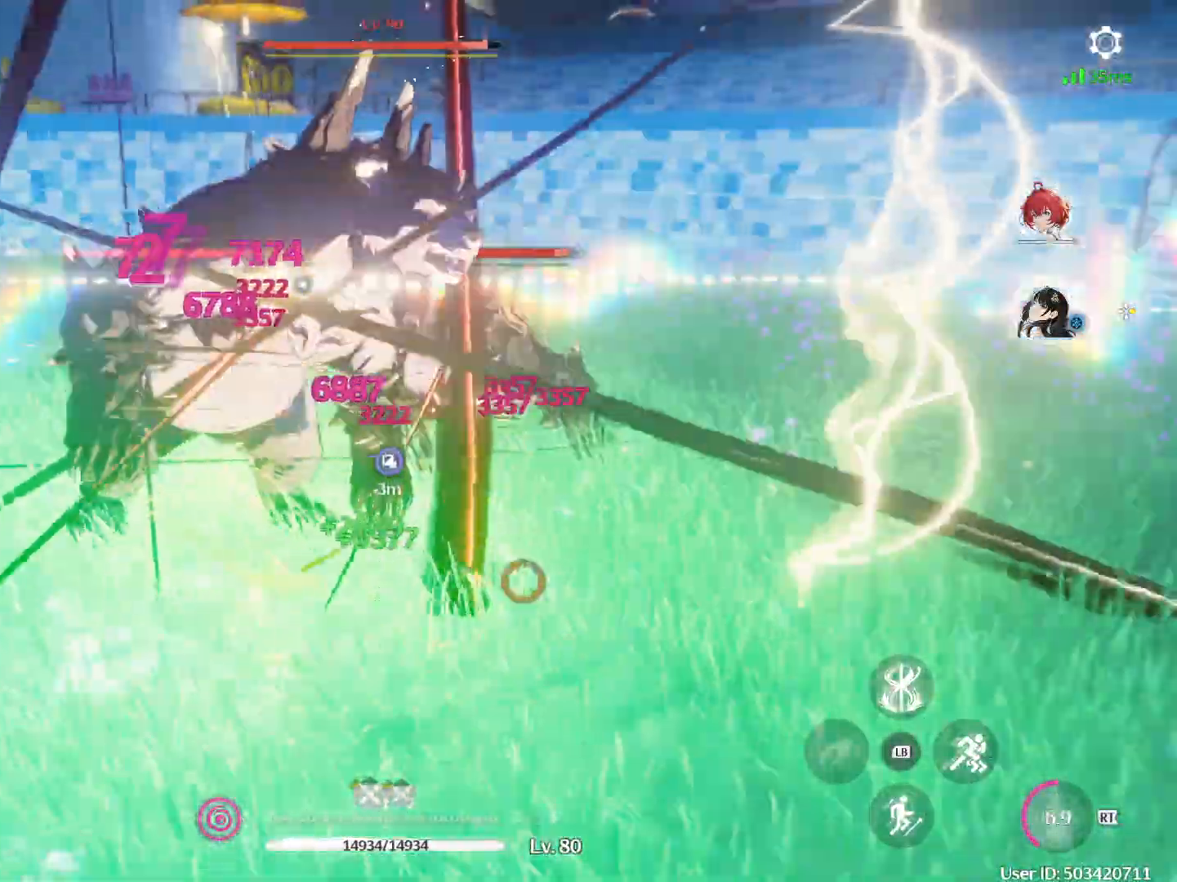
{"buttons": [], "left_stick": "center", "right_stick": "center", "events": [[50, "R1", "up"], [100, "R1", "down"], [183, "R1", "up"], [233, "R1", "down"], [233, "left_stick", "up"], [300, "R1", "up"], [350, "R1", "down"], [400, "left_stick", "center"], [433, "R1", "up"]]}
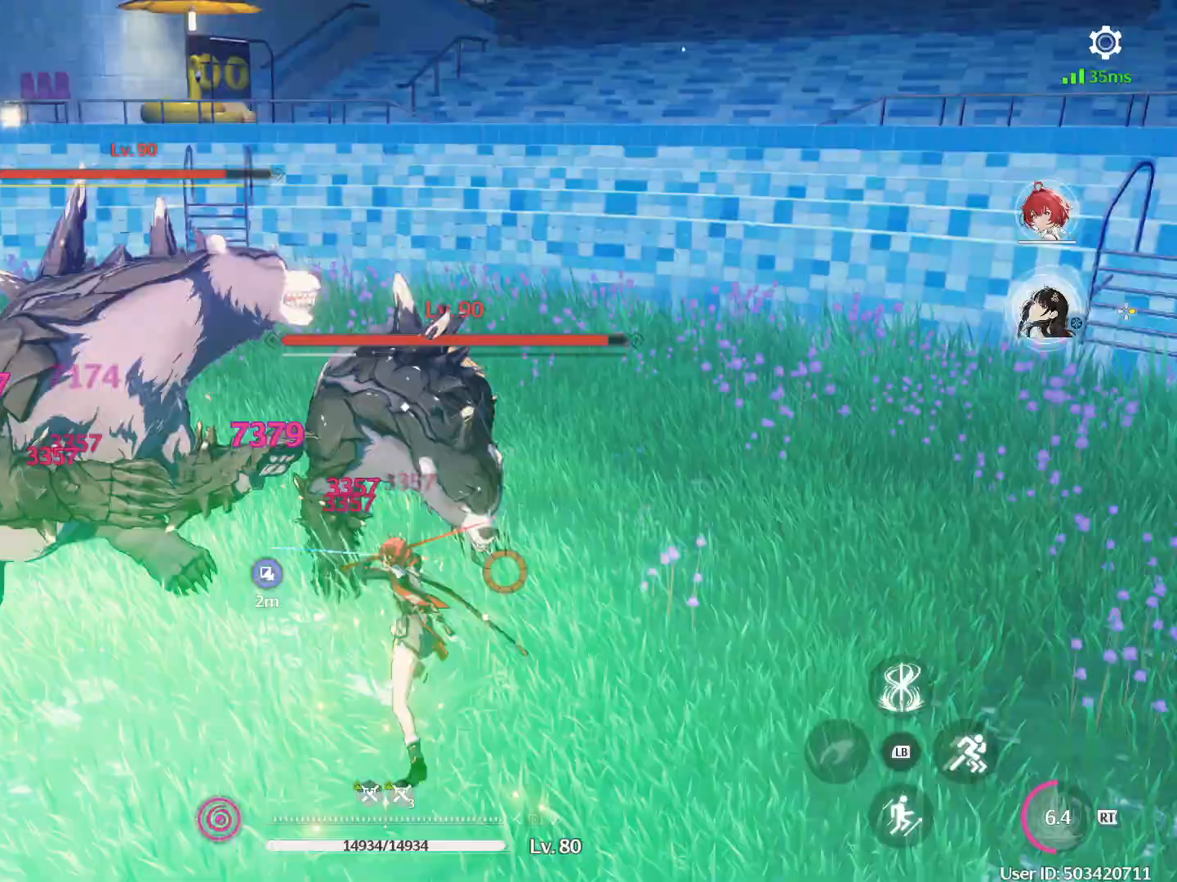
{"buttons": [], "left_stick": "center", "right_stick": "left", "events": [[183, "DPAD_RIGHT", "down"], [250, "right_stick", "left"], [283, "DPAD_RIGHT", "up"]]}
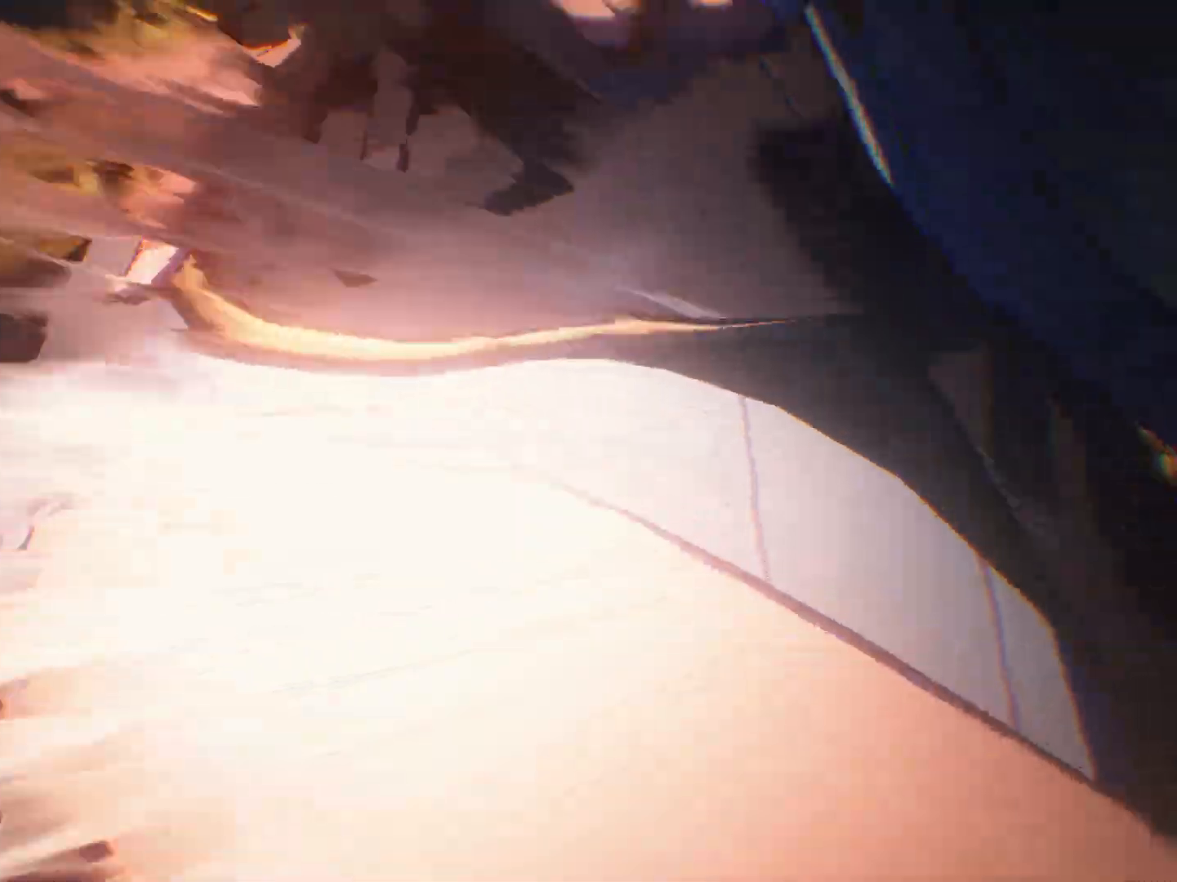
{"buttons": [], "left_stick": "up-left", "right_stick": "center", "events": [[17, "right_stick", "center"], [133, "left_stick", "up"], [433, "left_stick", "up-left"]]}
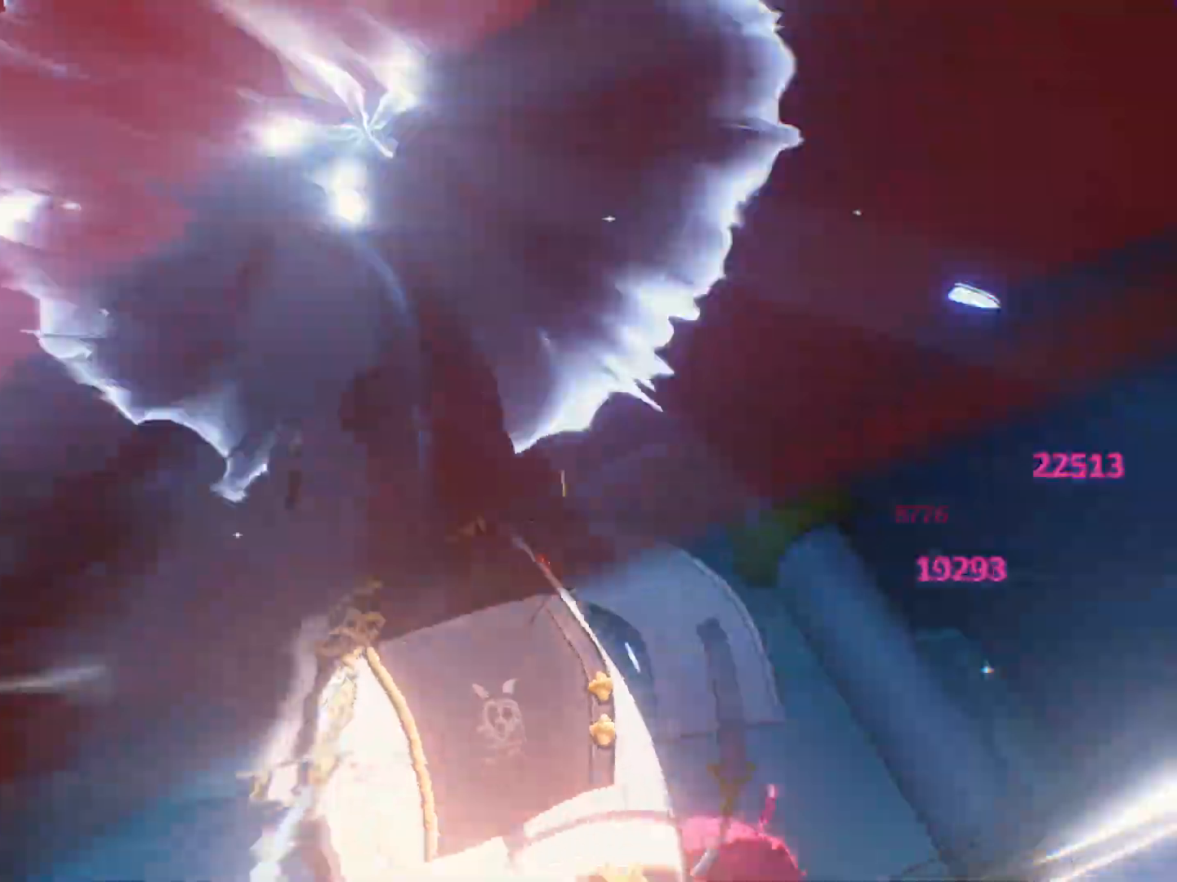
{"buttons": [], "left_stick": "up-left", "right_stick": "center", "events": []}
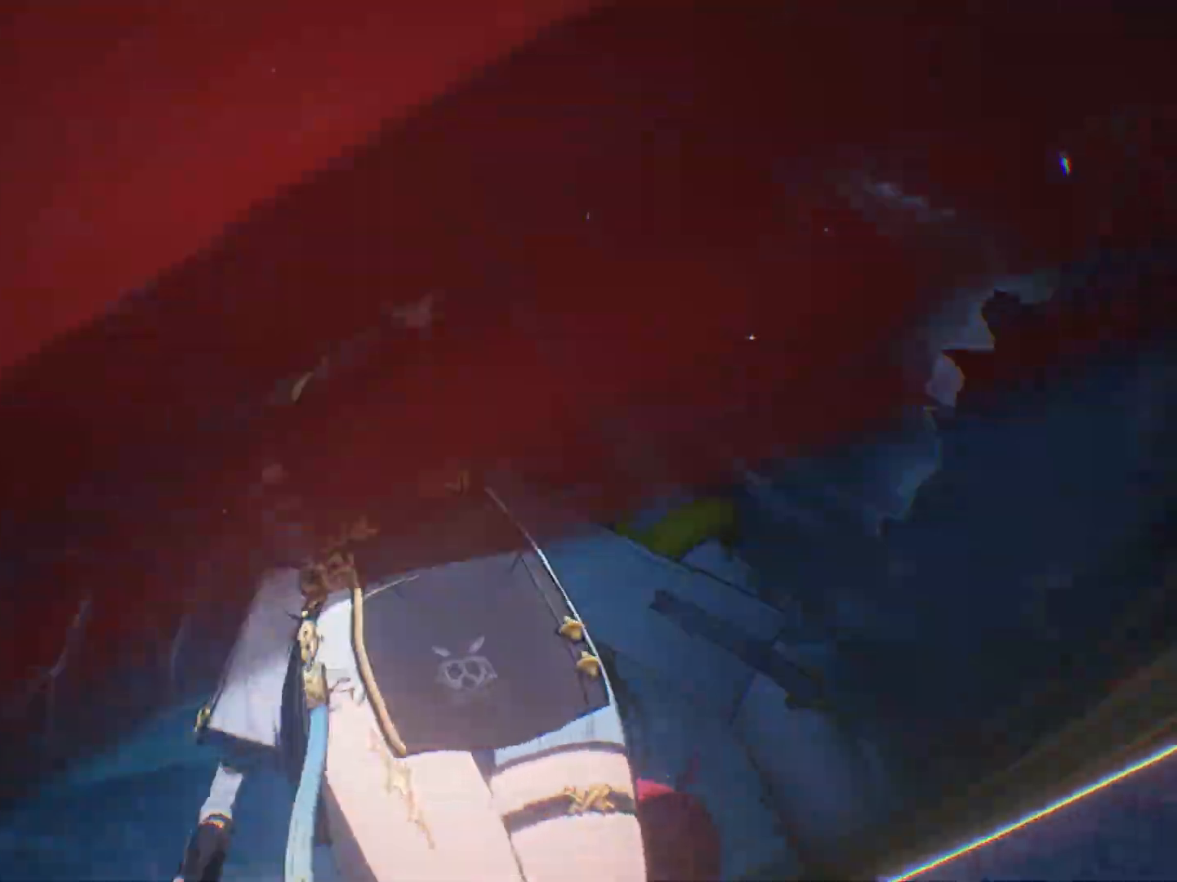
{"buttons": [], "left_stick": "up-left", "right_stick": "center", "events": []}
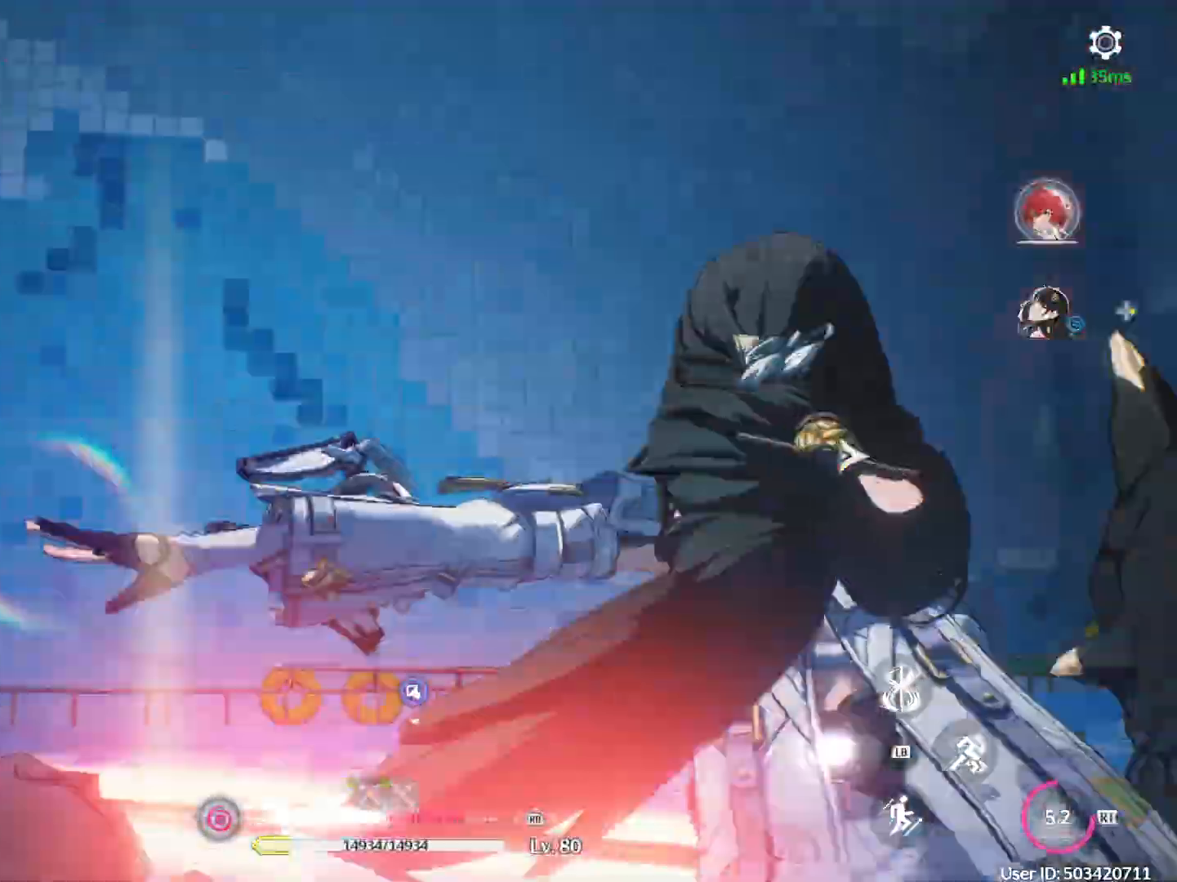
{"buttons": ["R1"], "left_stick": "up-left", "right_stick": "down-left", "events": [[233, "R1", "down"], [383, "right_stick", "down-left"]]}